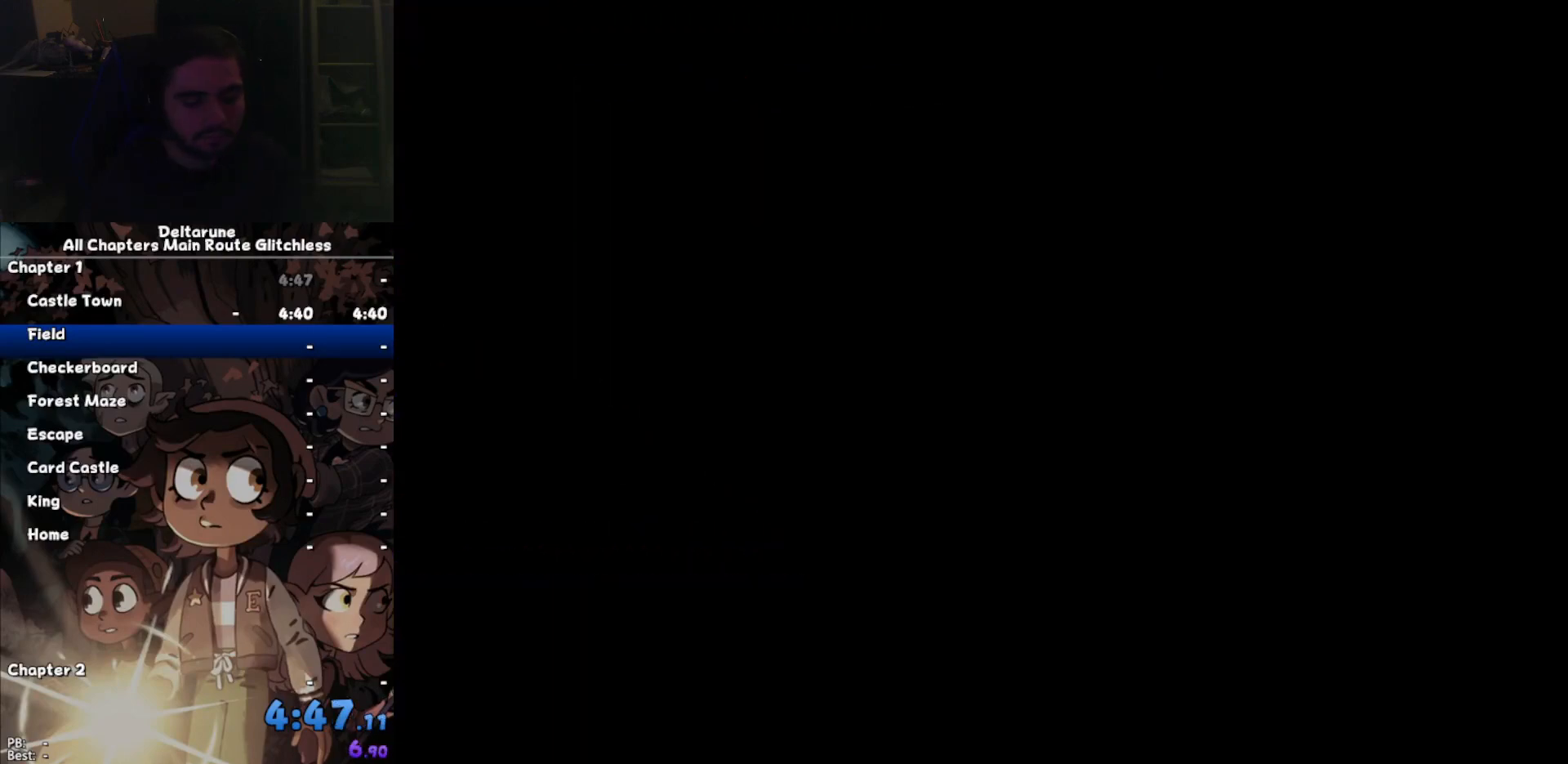
Gameplay with keyboard; each line is a JSON object with the keys held at the frame after it. "events" lists presses ("down") and releases ("up") of "c", "down", "left", "return", "right", "up", "x" and "z" between this image and that frame as [ms after this image, input, new state], when the widget could be followed in between. No other keys are recorded. Mouse input is not recorded. Not read: ctrl shift.
{"keys": ["right"], "events": []}
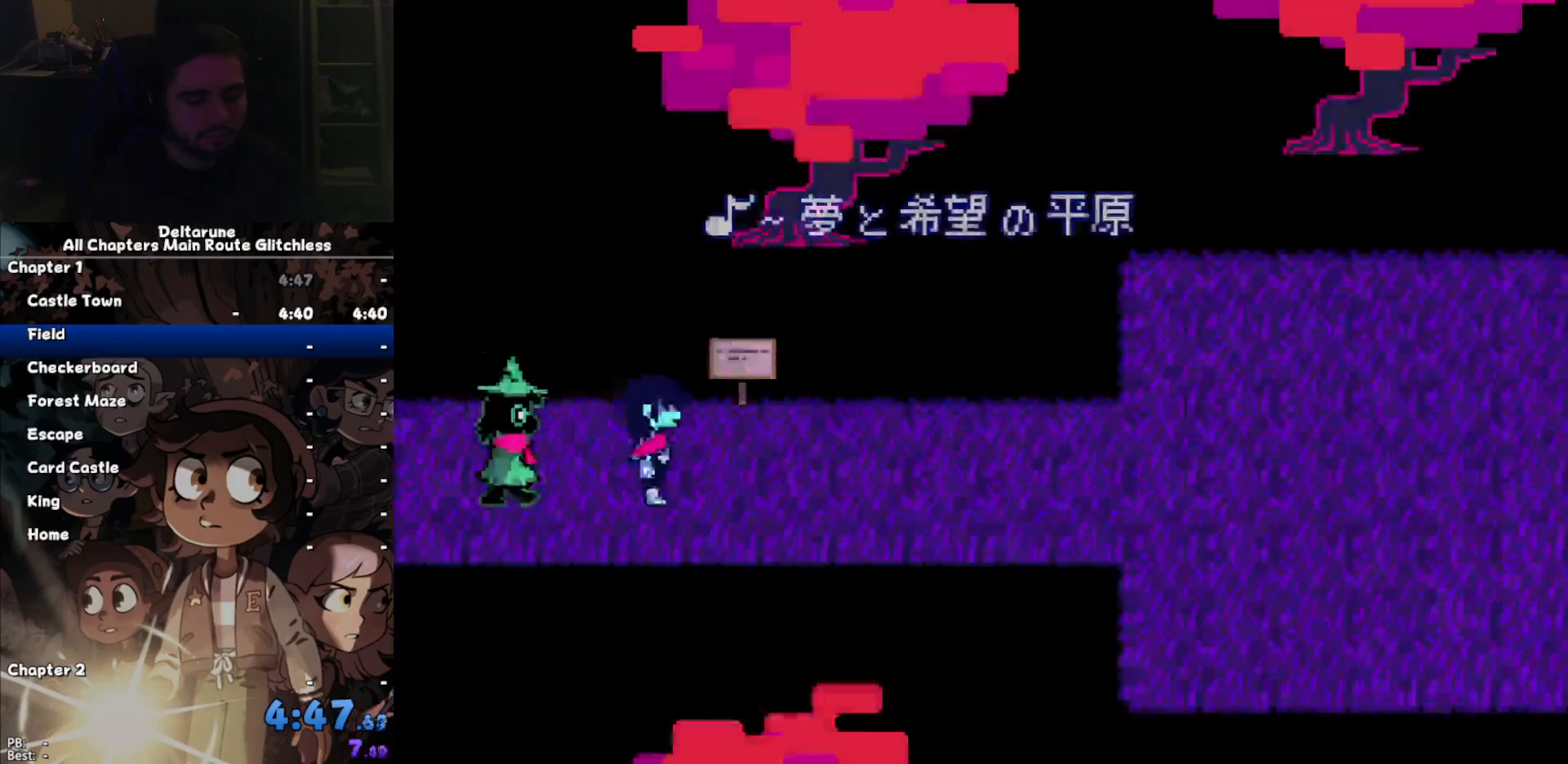
{"keys": ["right"], "events": []}
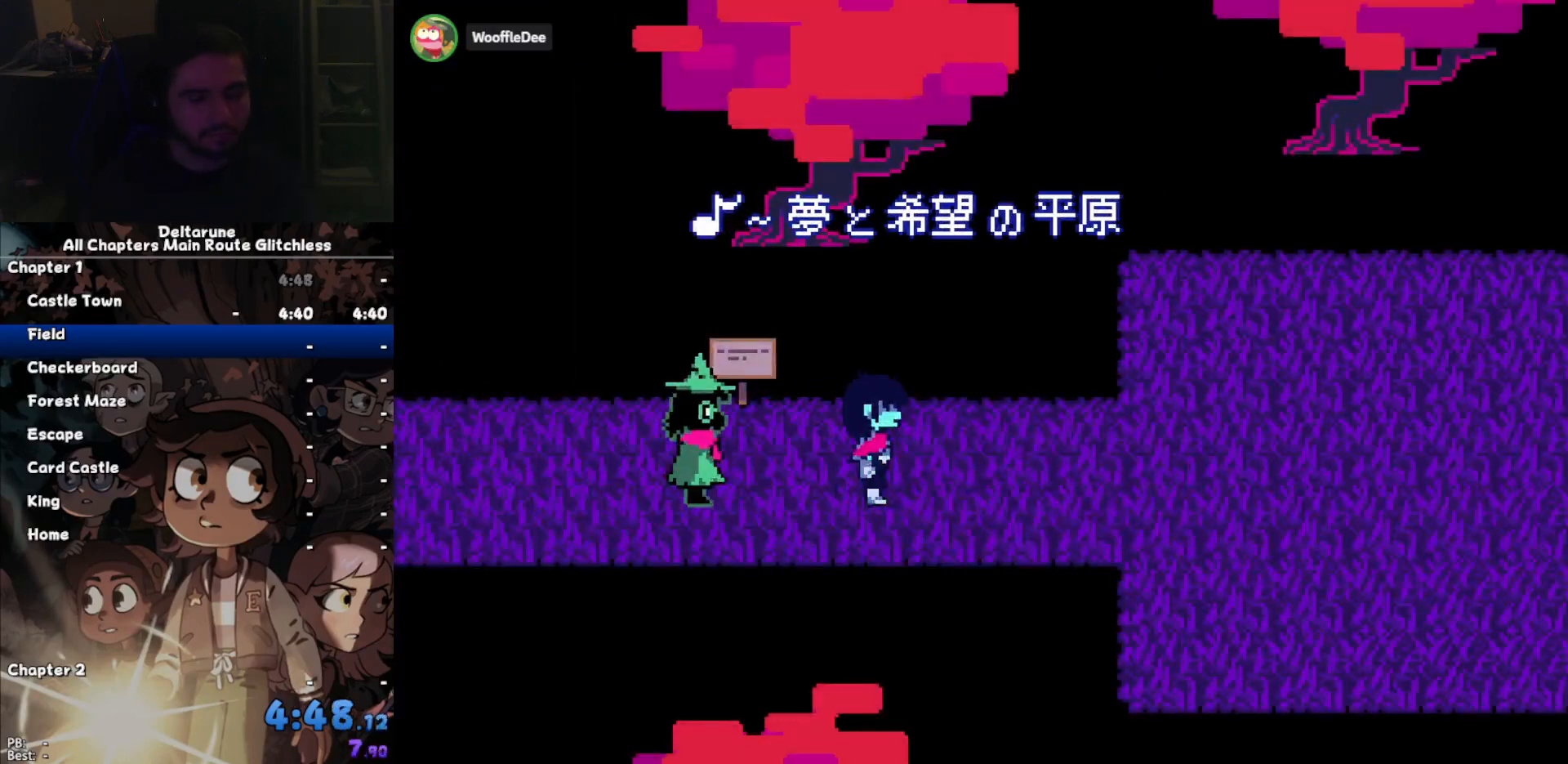
{"keys": ["right"]}
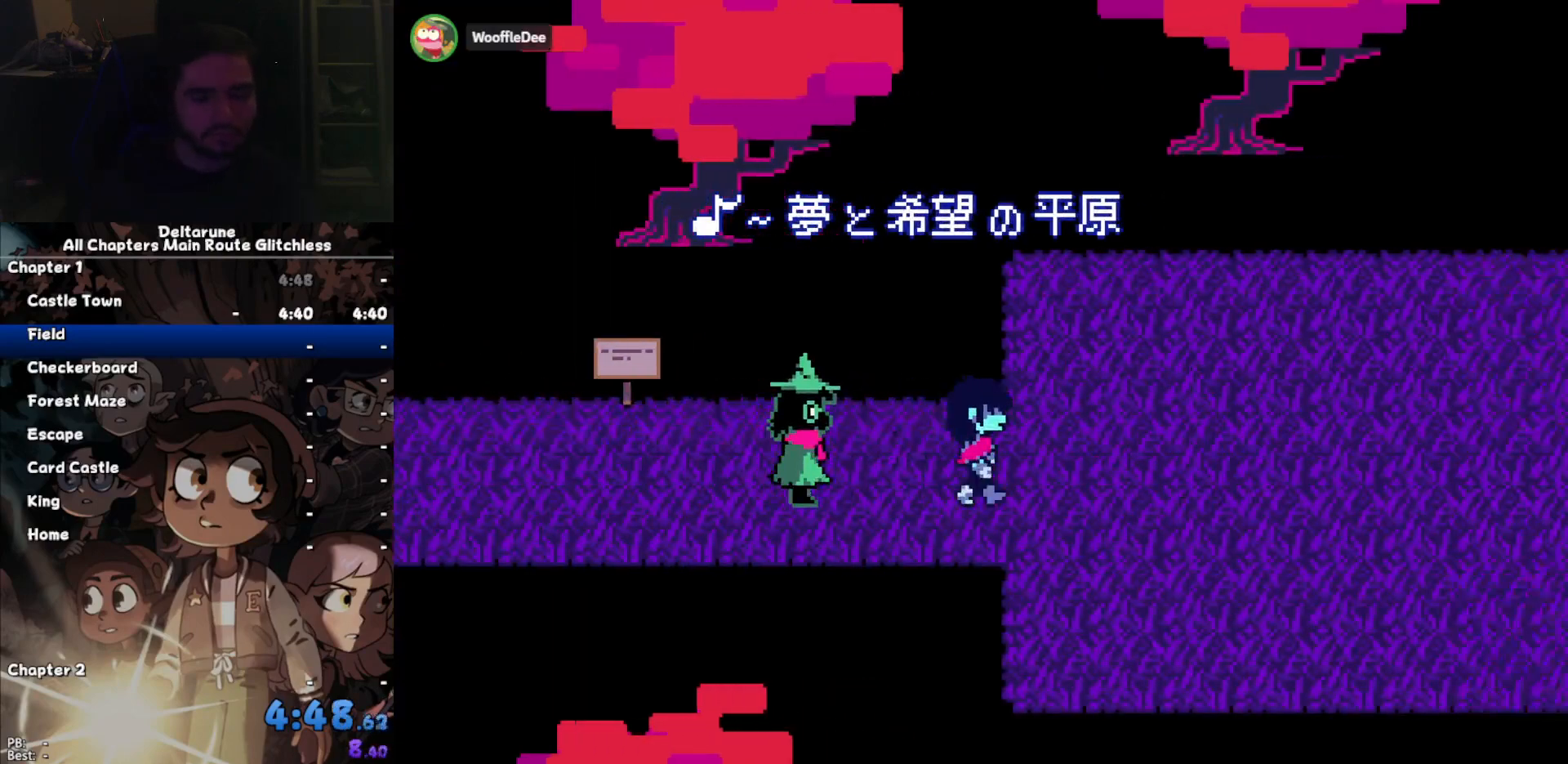
{"keys": ["down", "right"], "events": [[200, "down", "down"]]}
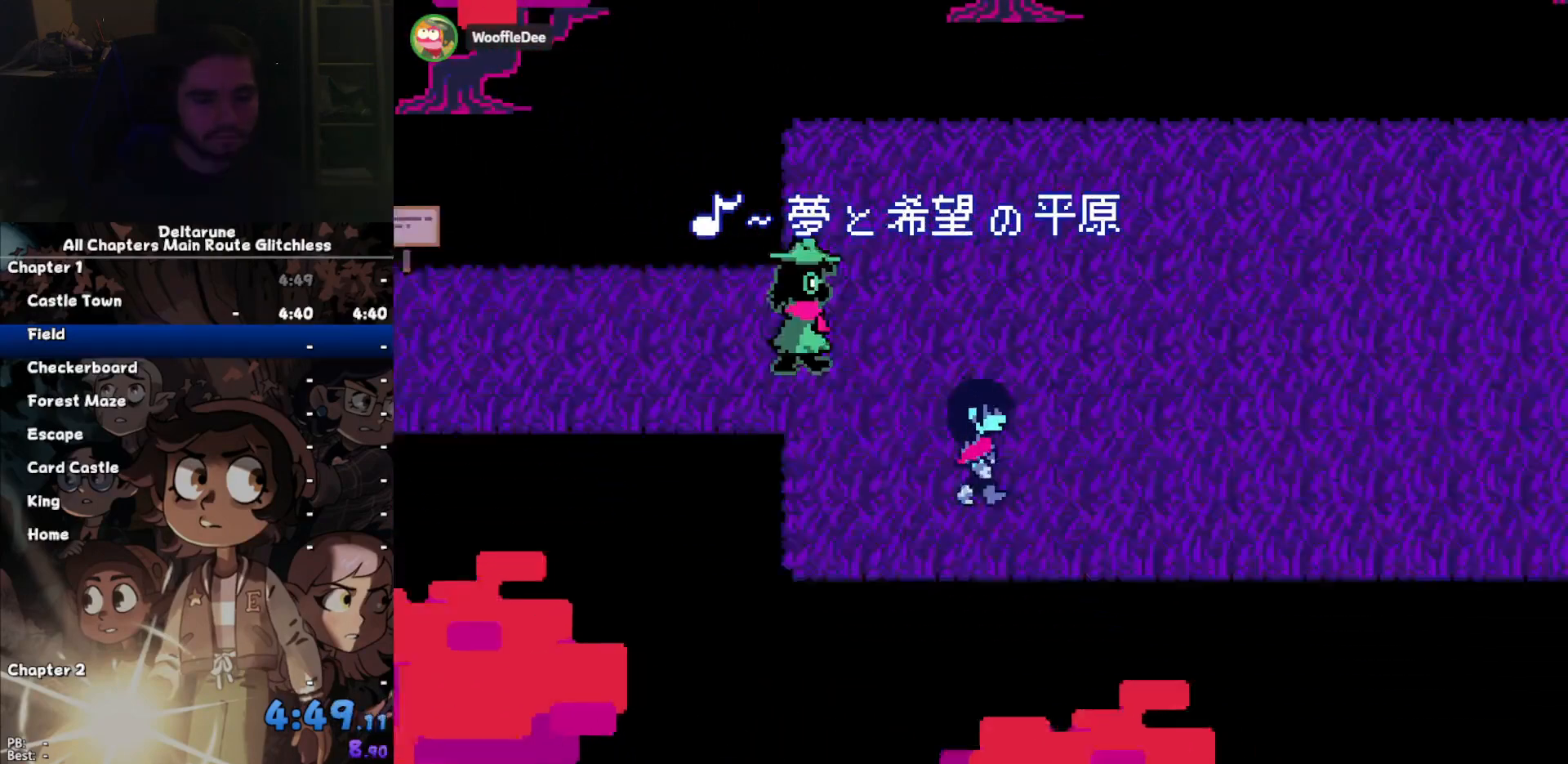
{"keys": ["right"], "events": [[133, "down", "up"]]}
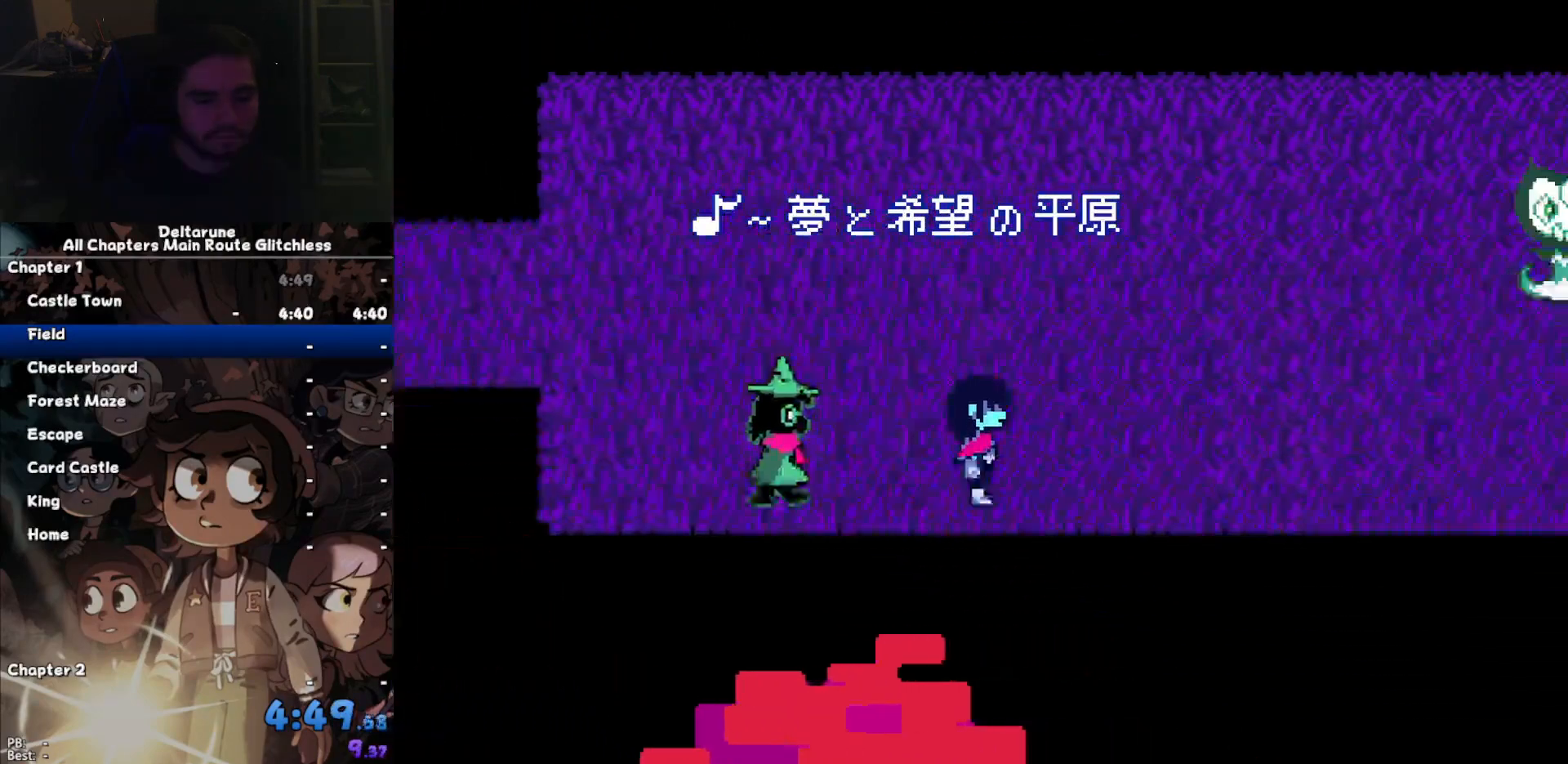
{"keys": ["right"], "events": []}
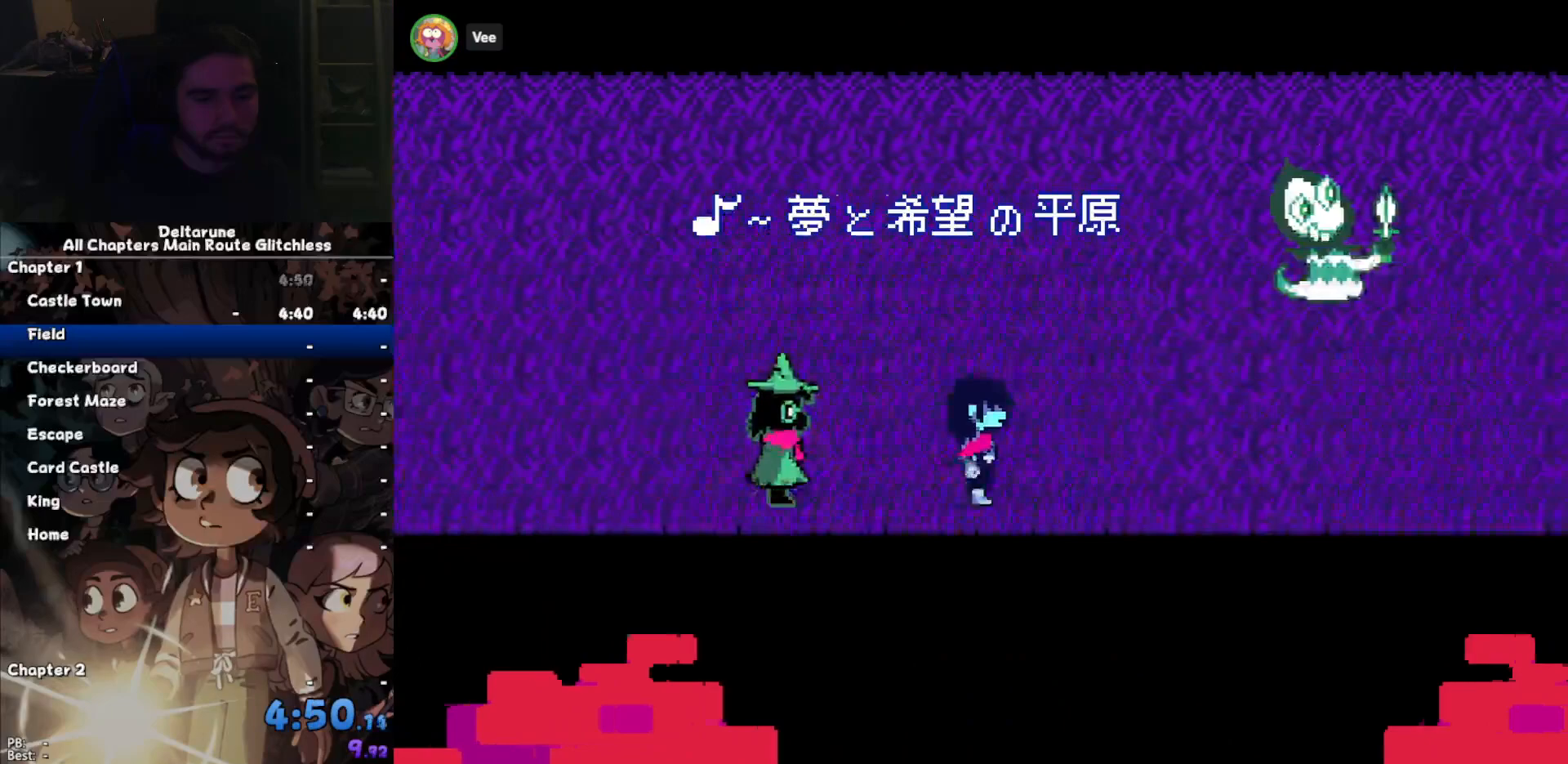
{"keys": ["right"], "events": []}
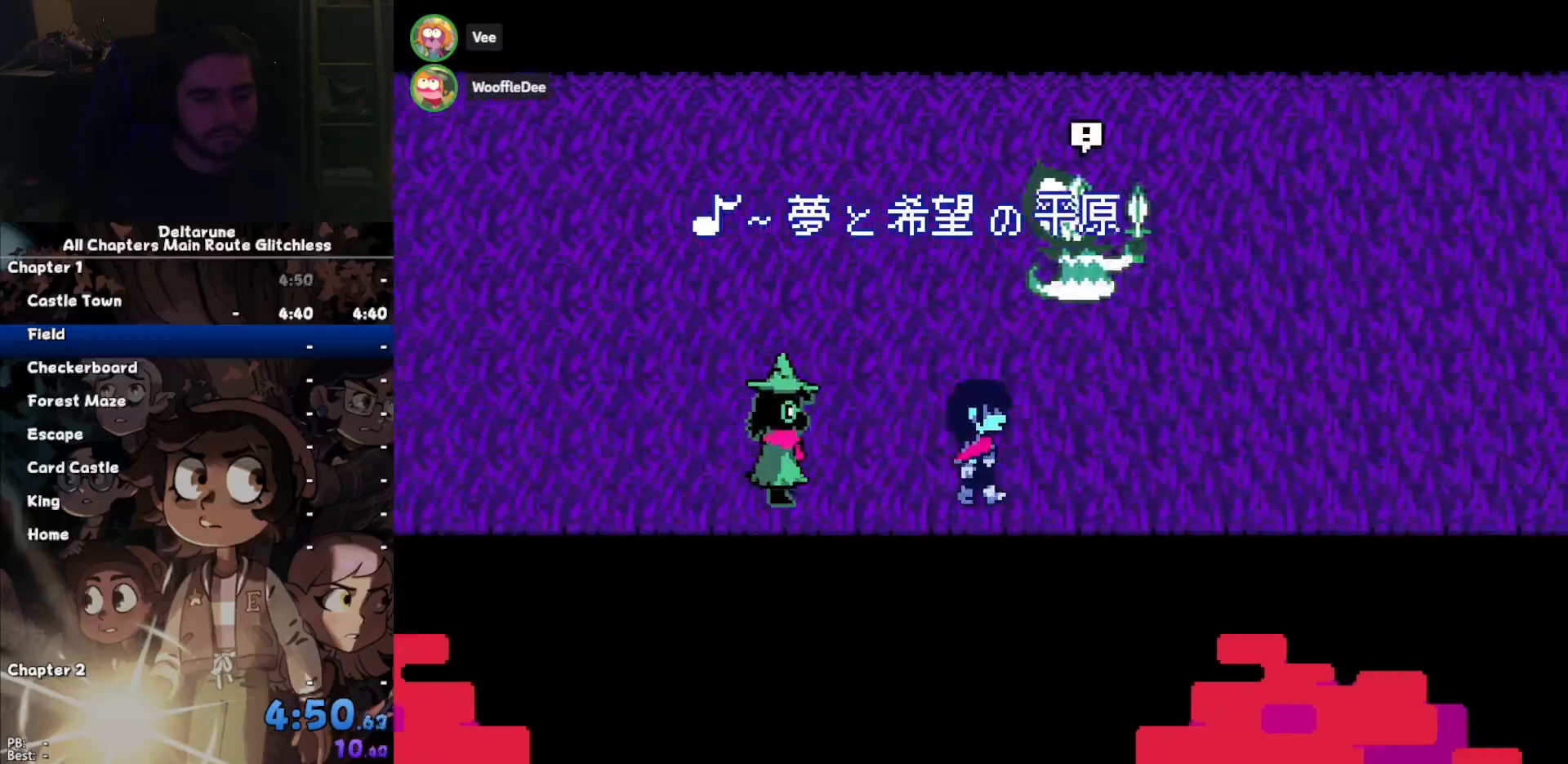
{"keys": ["right"], "events": []}
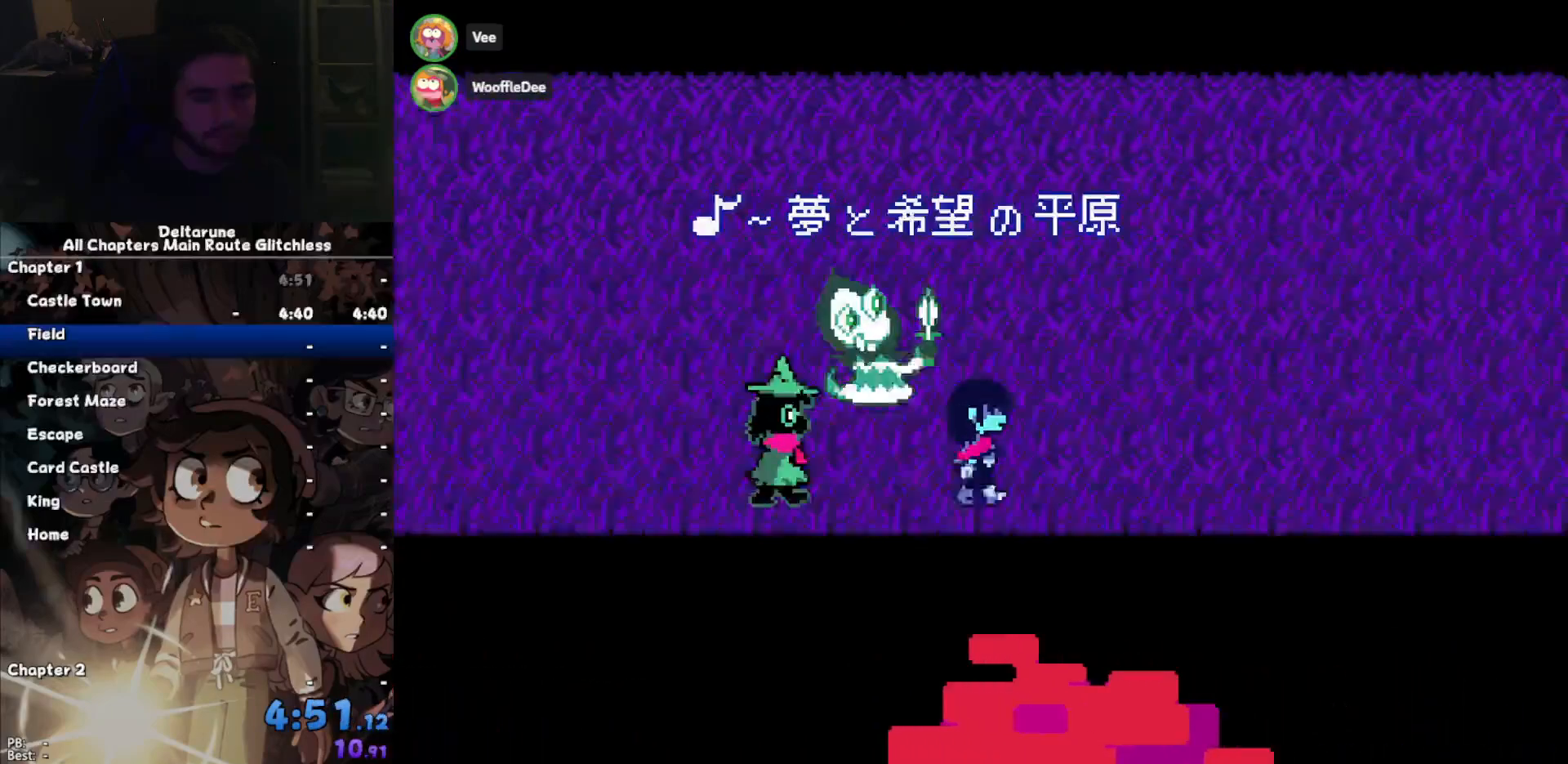
{"keys": ["right"], "events": []}